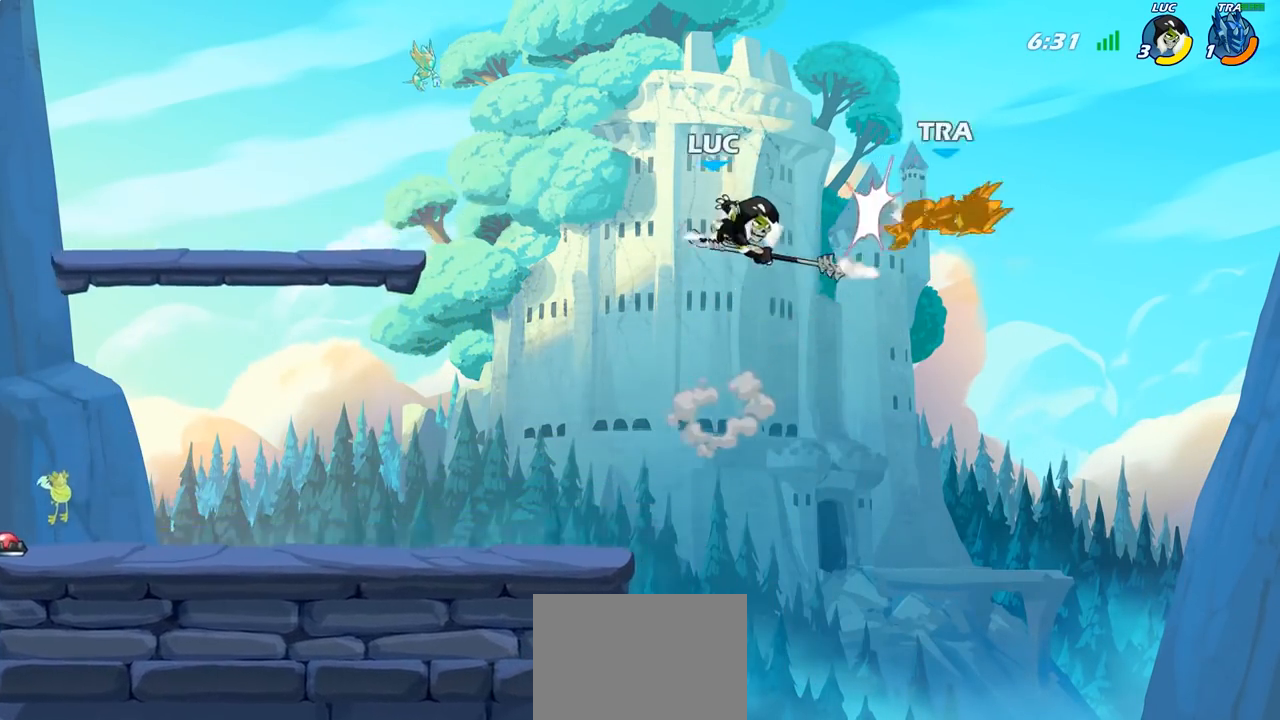
Gameplay with a controller (PlayStation layout); each line is a JSON object with the inputs held at the frame after it. "events" lists button and stick changes between this image and that frame as [ms after this image, input, new state], when the widget could be followed in between.
{"buttons": ["R2"], "left_stick": "right", "right_stick": "center", "events": [[217, "left_stick", "right"], [333, "R2", "down"]]}
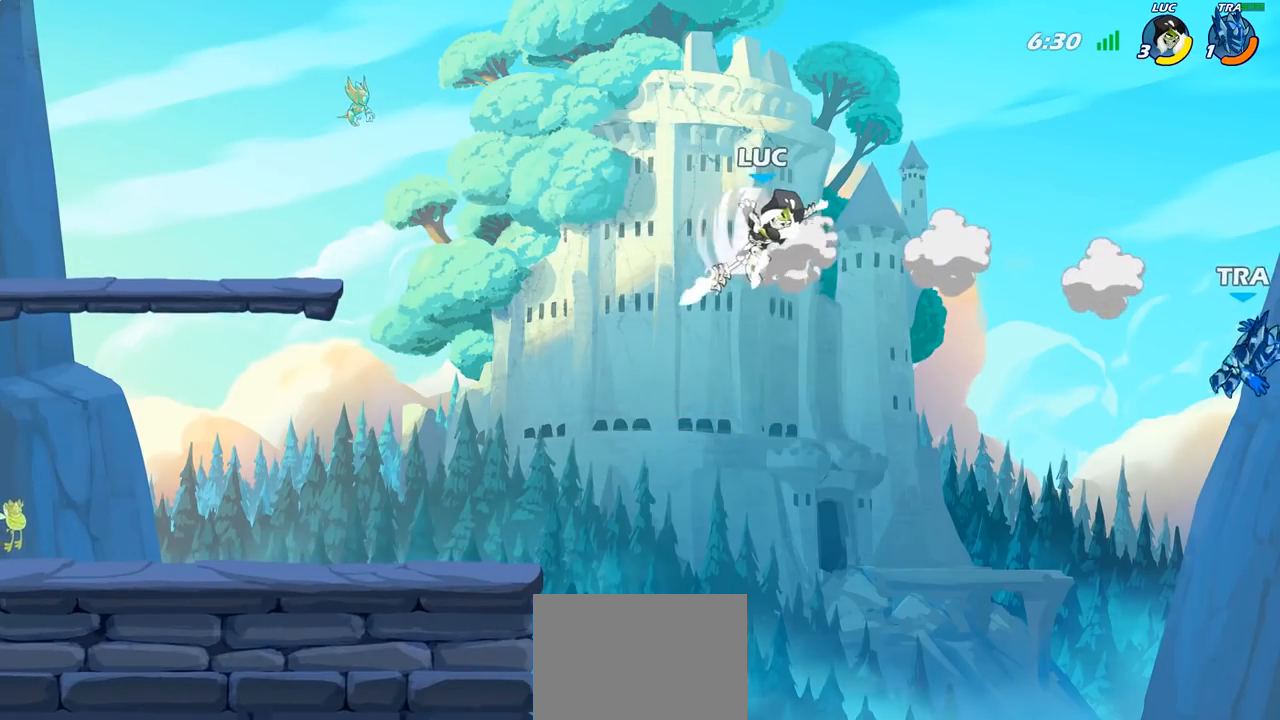
{"buttons": [], "left_stick": "left", "right_stick": "center", "events": [[17, "R2", "up"], [217, "SQUARE", "down"], [300, "SQUARE", "up"], [317, "left_stick", "up-left"], [433, "left_stick", "left"]]}
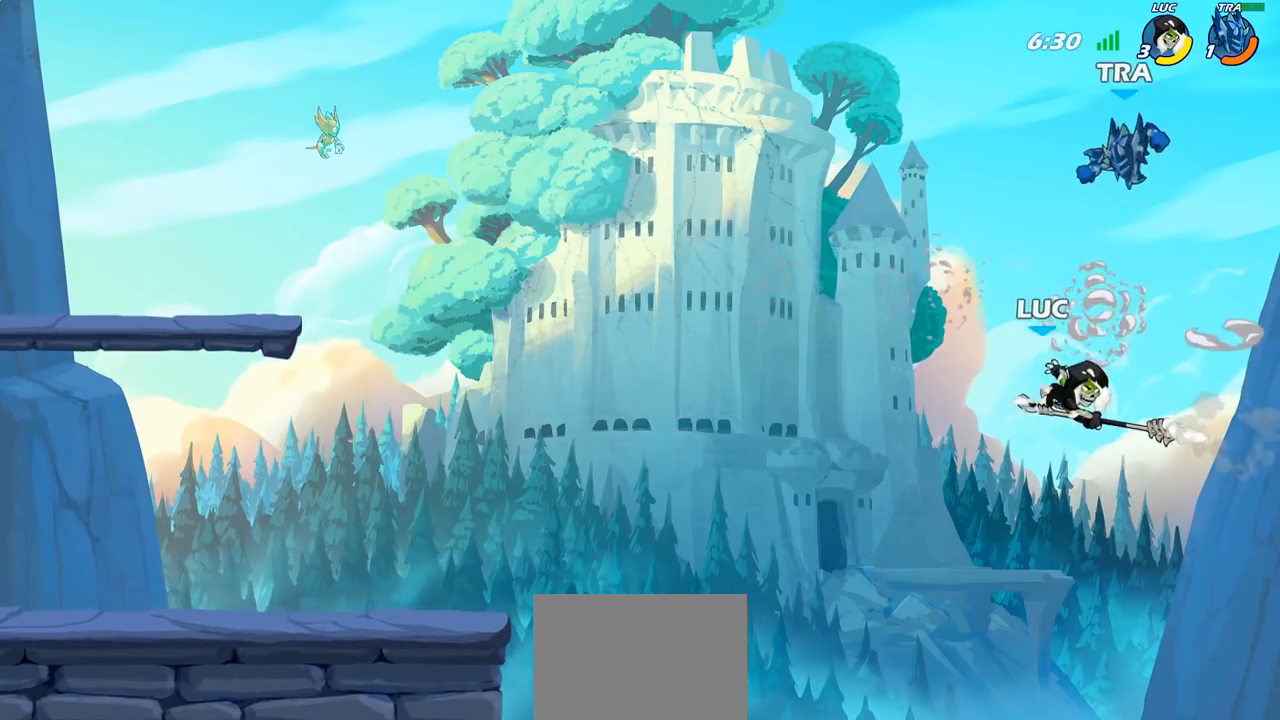
{"buttons": ["CROSS"], "left_stick": "left", "right_stick": "center", "events": [[350, "CROSS", "down"]]}
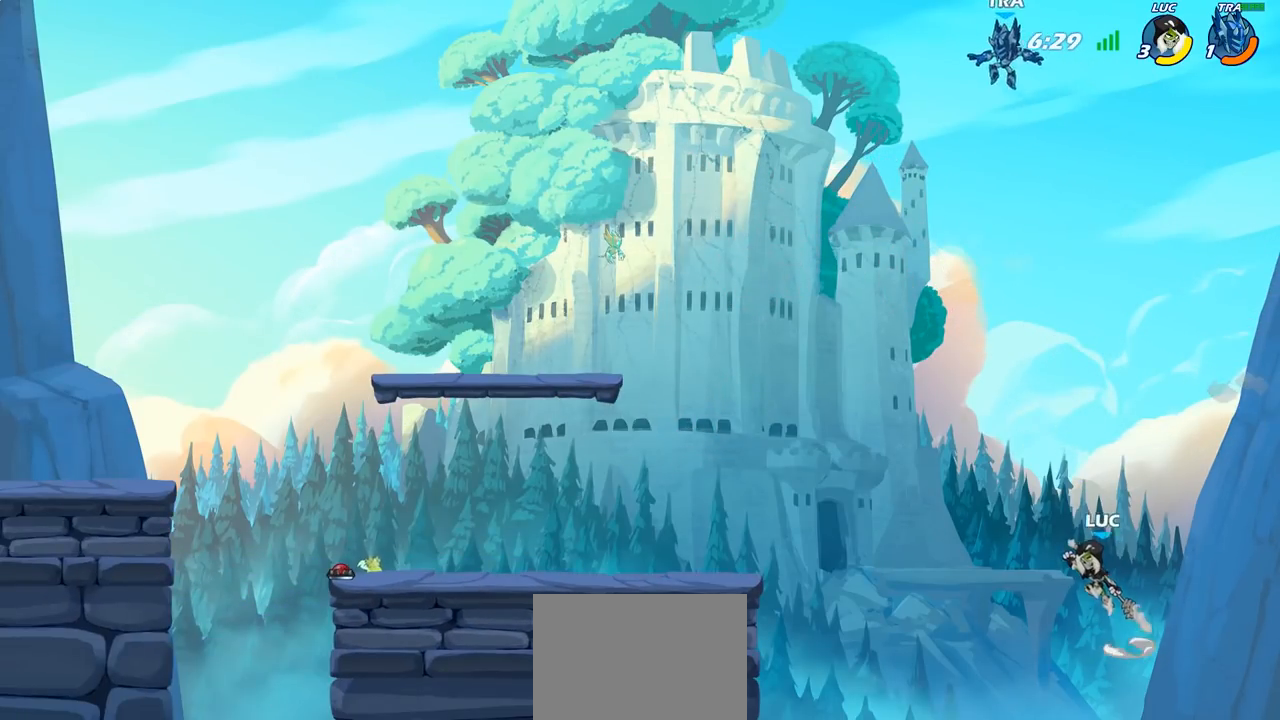
{"buttons": ["CIRCLE"], "left_stick": "left", "right_stick": "center", "events": [[17, "CROSS", "up"], [100, "CROSS", "down"], [333, "CIRCLE", "down"], [367, "CROSS", "up"]]}
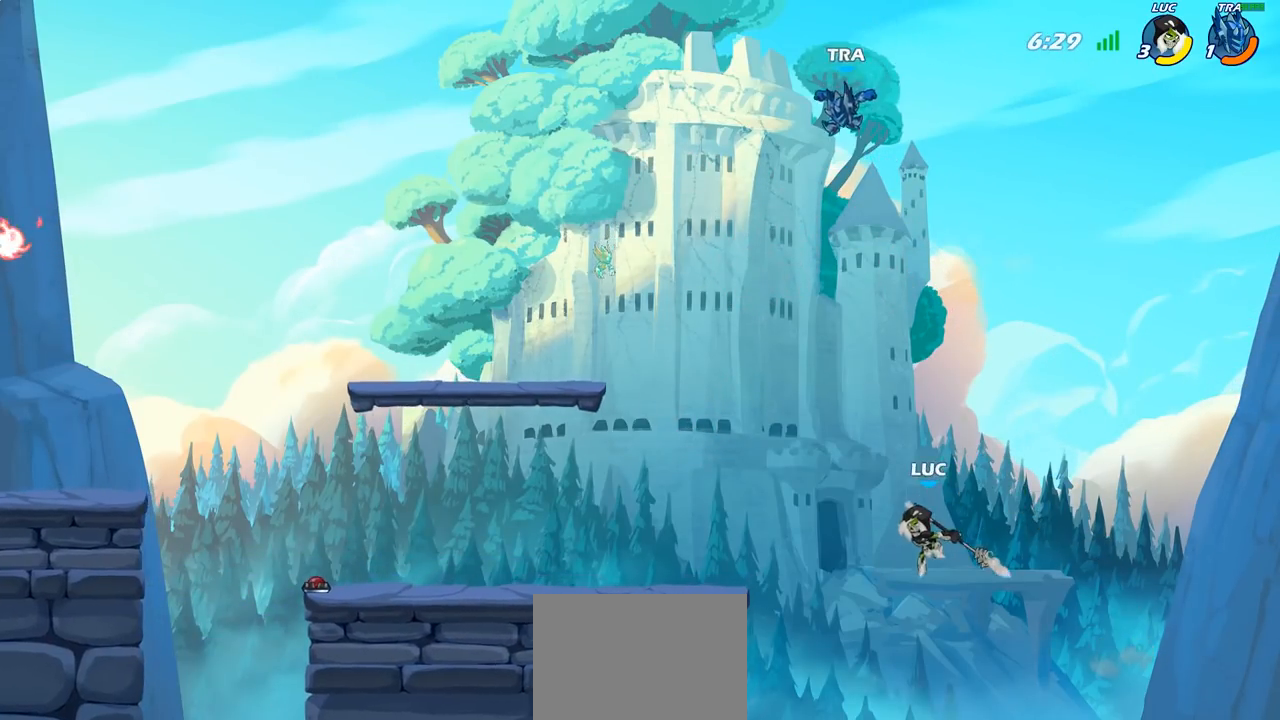
{"buttons": [], "left_stick": "up-left", "right_stick": "center", "events": [[50, "left_stick", "up-right"], [83, "CIRCLE", "up"], [317, "left_stick", "right"], [483, "left_stick", "up-left"]]}
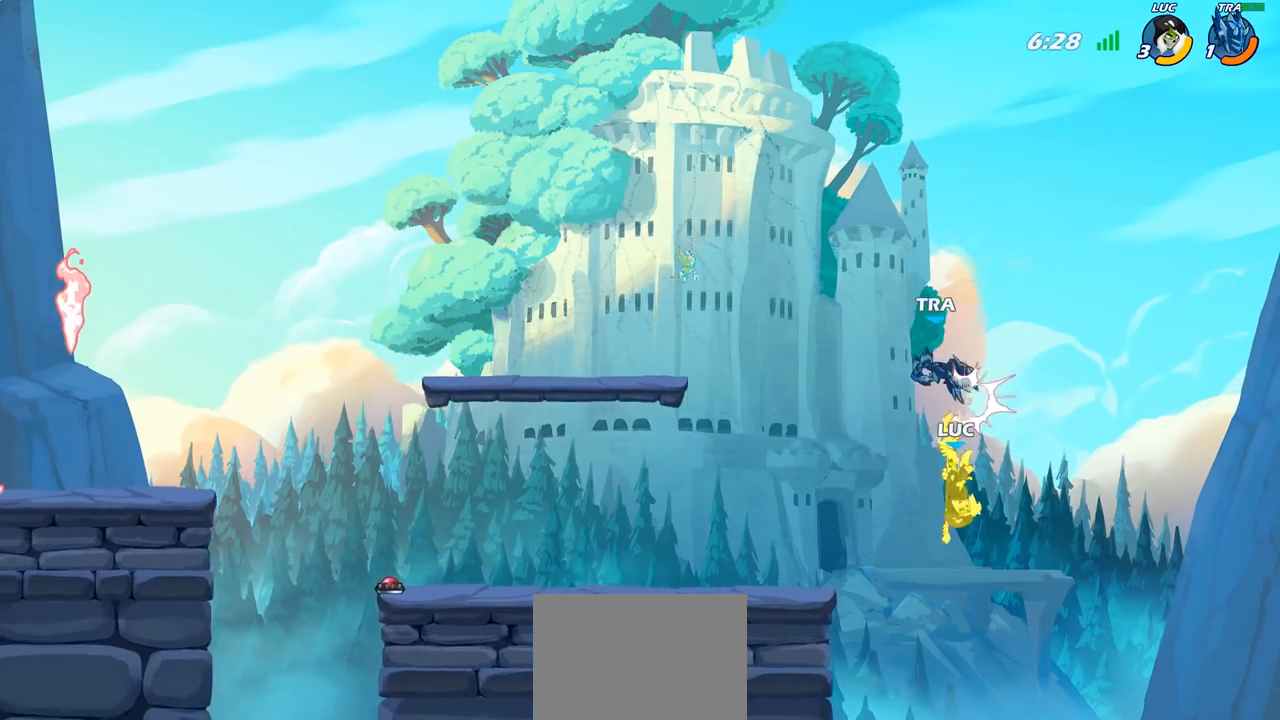
{"buttons": ["CROSS"], "left_stick": "up-left", "right_stick": "center", "events": [[400, "CROSS", "down"]]}
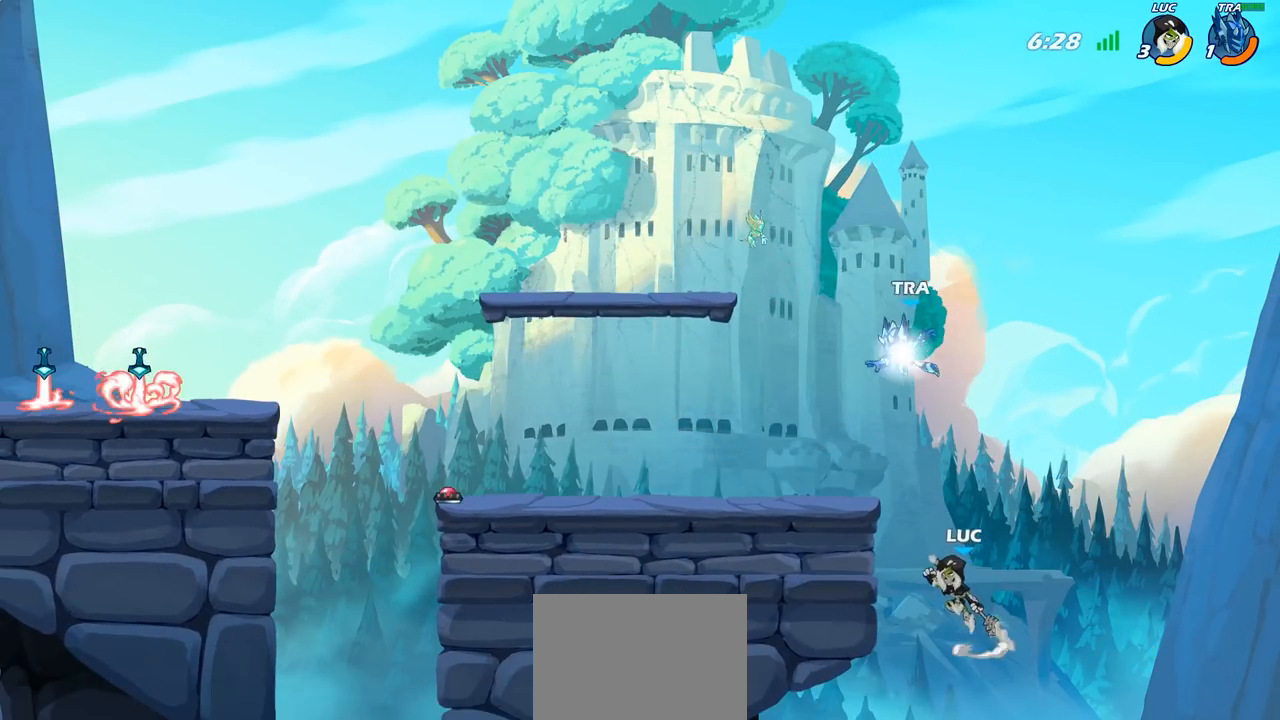
{"buttons": [], "left_stick": "down-left", "right_stick": "center", "events": [[67, "CROSS", "up"], [150, "R2", "down"], [400, "left_stick", "down-left"], [417, "R2", "up"]]}
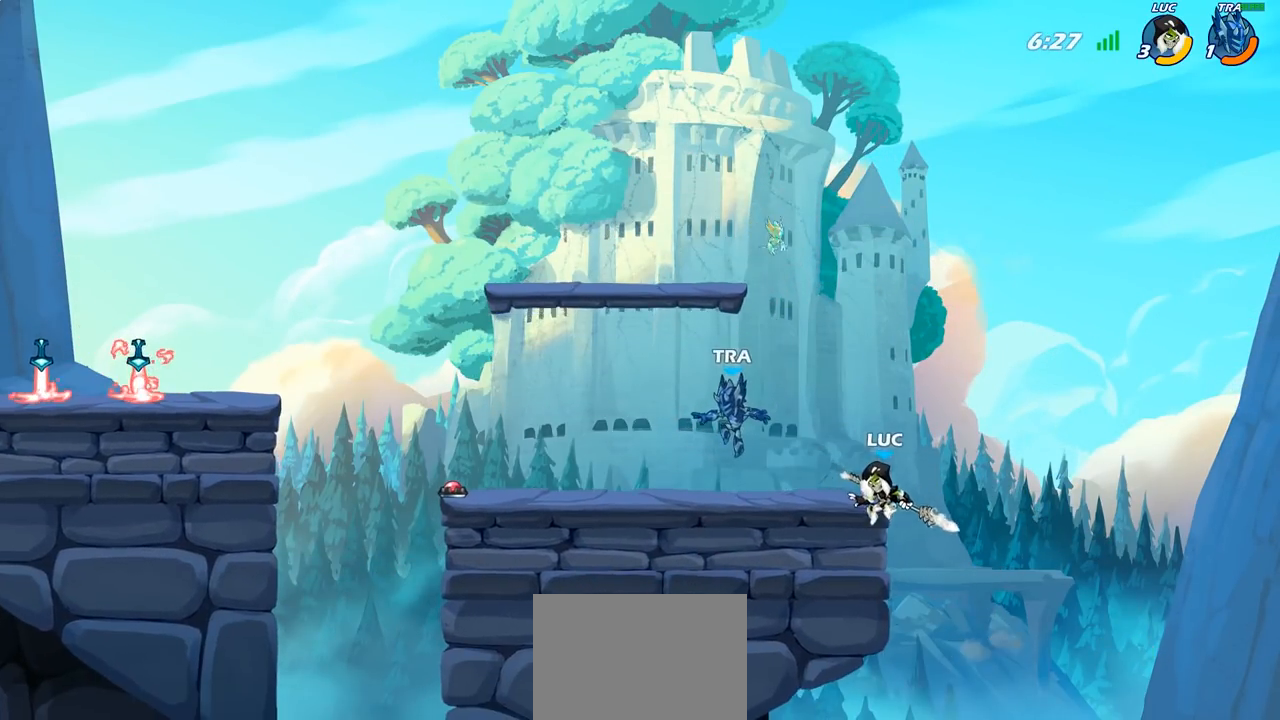
{"buttons": [], "left_stick": "up-right", "right_stick": "center", "events": [[17, "SQUARE", "down"], [33, "left_stick", "center"], [117, "SQUARE", "up"], [417, "left_stick", "up-right"]]}
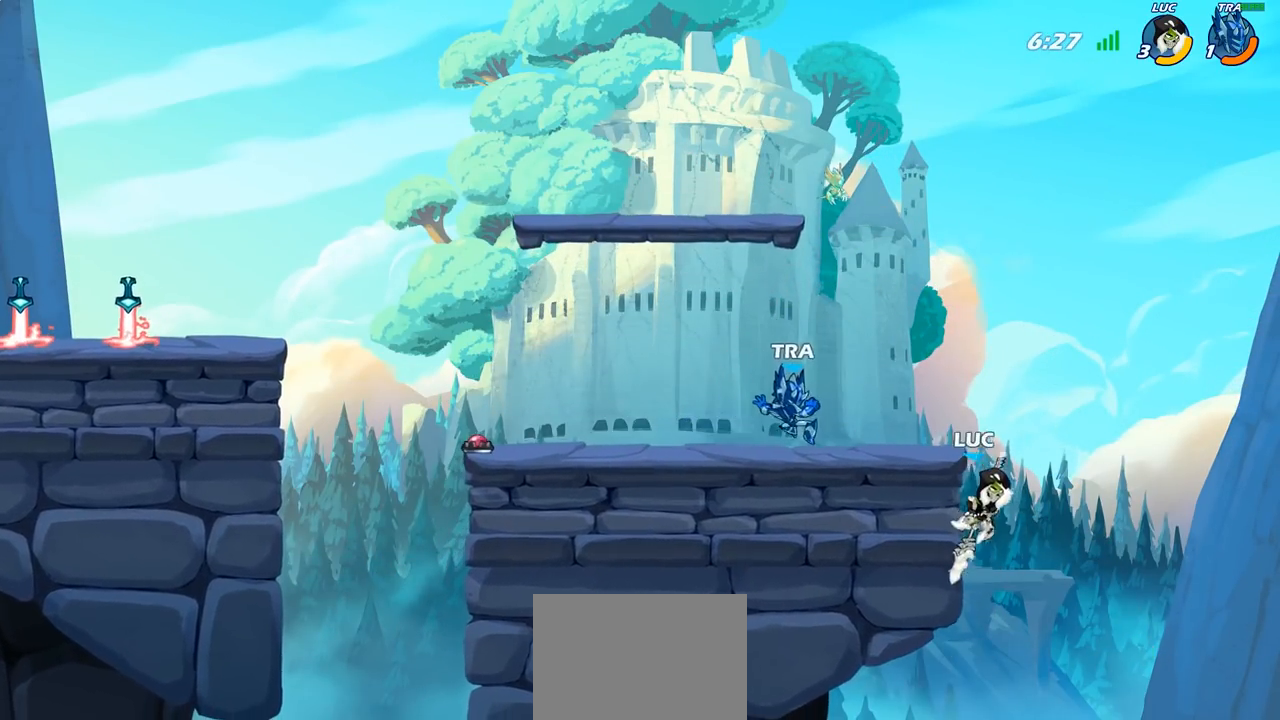
{"buttons": [], "left_stick": "up-left", "right_stick": "center", "events": [[50, "left_stick", "up-left"], [83, "CROSS", "down"], [183, "SQUARE", "down"], [217, "CROSS", "up"], [217, "right_stick", "down-left"], [283, "right_stick", "center"], [317, "SQUARE", "up"]]}
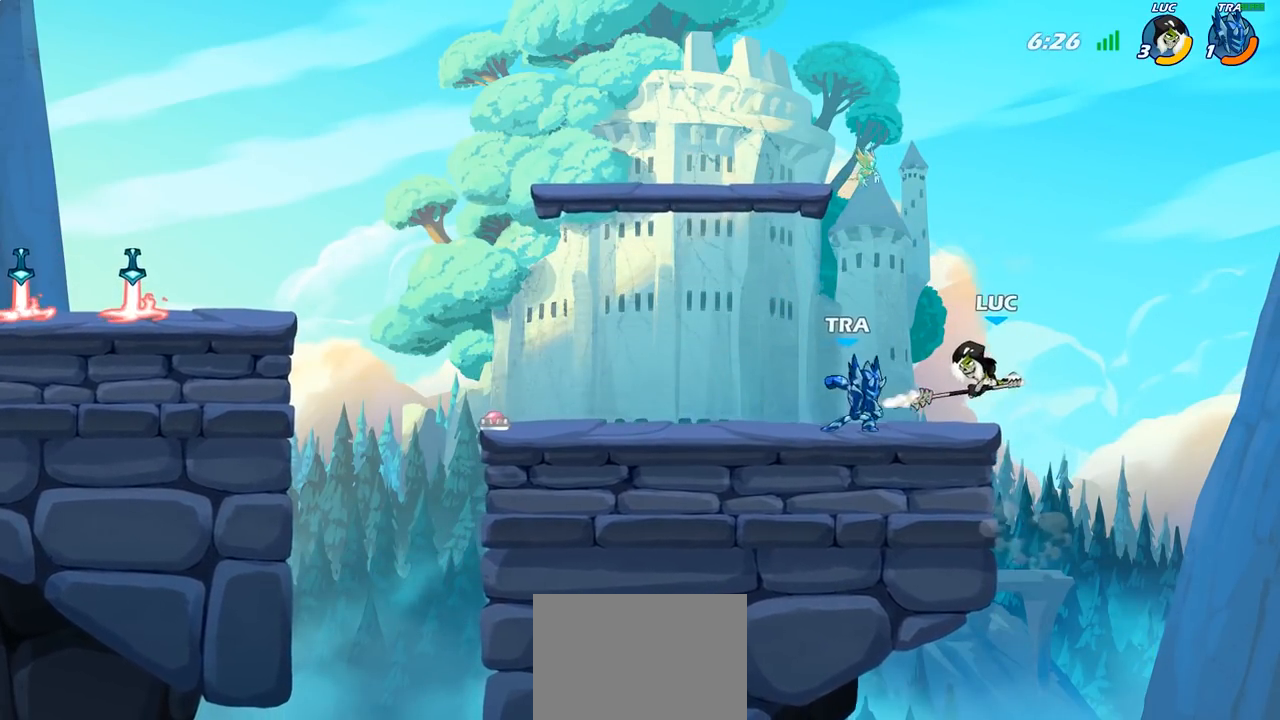
{"buttons": ["SQUARE"], "left_stick": "center", "right_stick": "center", "events": [[67, "left_stick", "up-right"], [133, "left_stick", "center"], [317, "SQUARE", "down"], [400, "SQUARE", "up"], [483, "SQUARE", "down"]]}
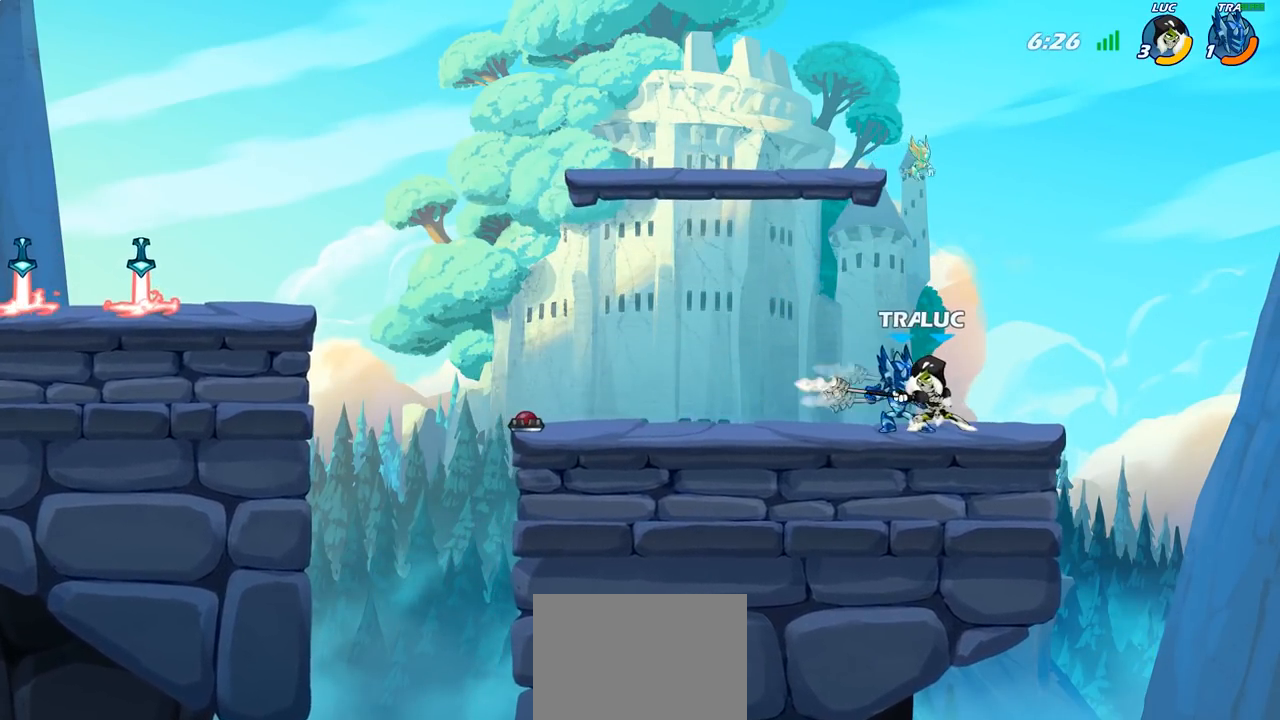
{"buttons": [], "left_stick": "center", "right_stick": "center", "events": [[100, "SQUARE", "up"]]}
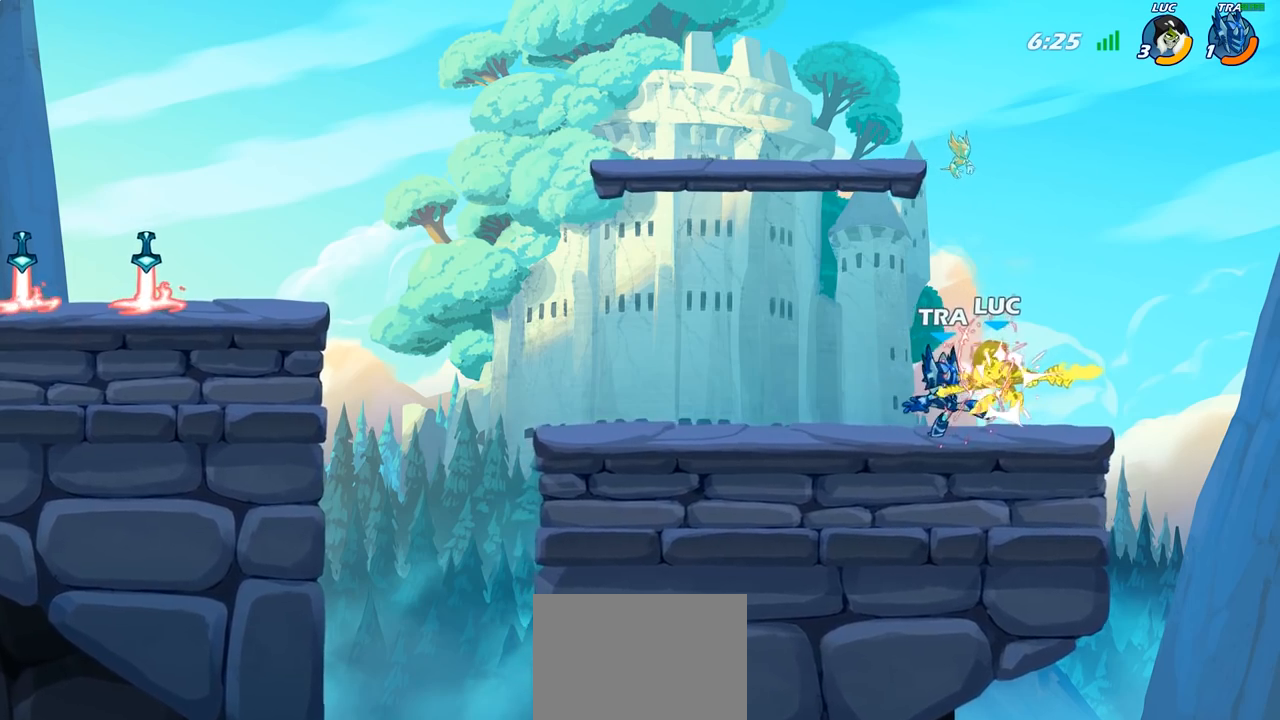
{"buttons": [], "left_stick": "center", "right_stick": "center", "events": []}
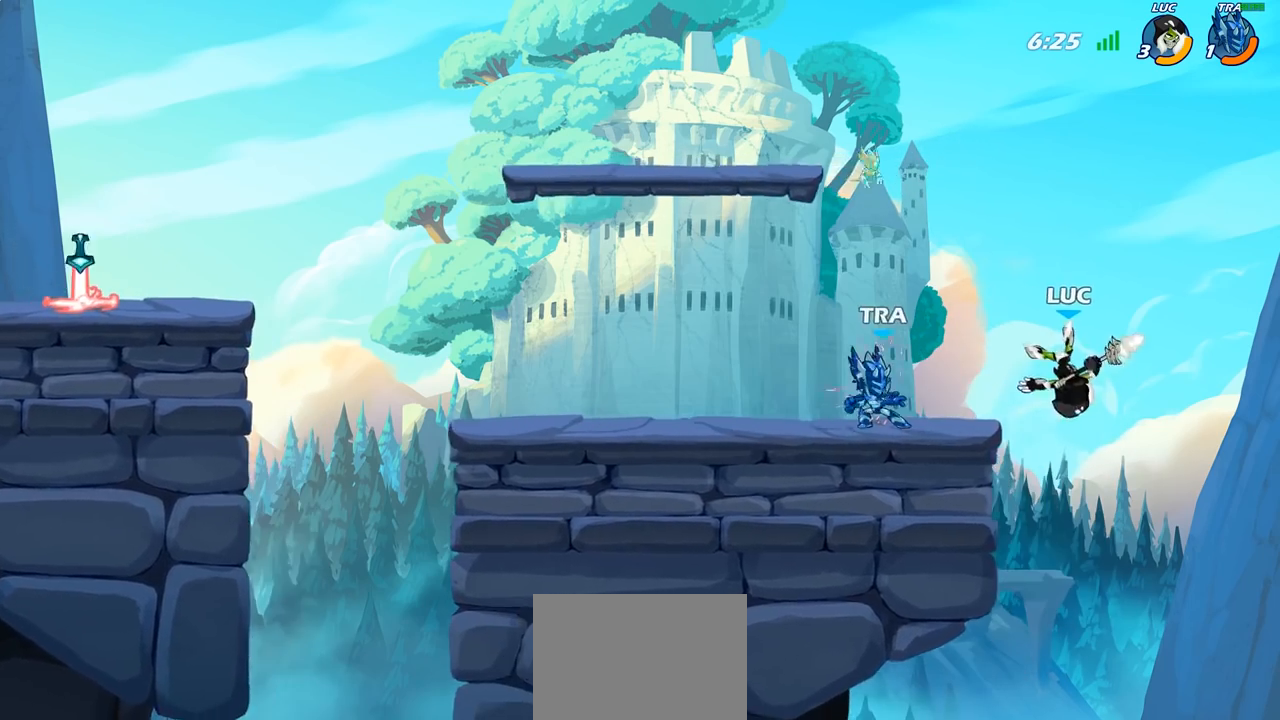
{"buttons": ["R2"], "left_stick": "center", "right_stick": "center", "events": [[50, "left_stick", "down"], [300, "left_stick", "center"], [400, "R2", "down"]]}
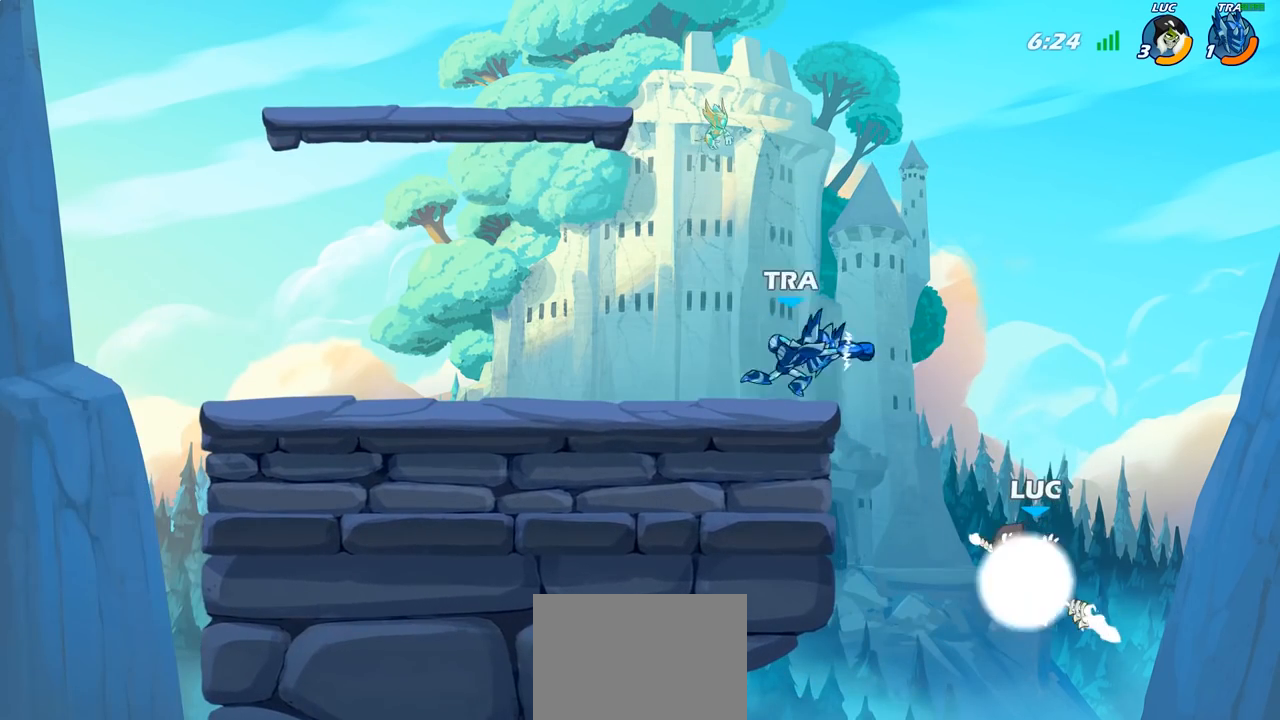
{"buttons": [], "left_stick": "center", "right_stick": "center", "events": [[33, "CIRCLE", "down"], [50, "R2", "up"], [117, "CIRCLE", "up"]]}
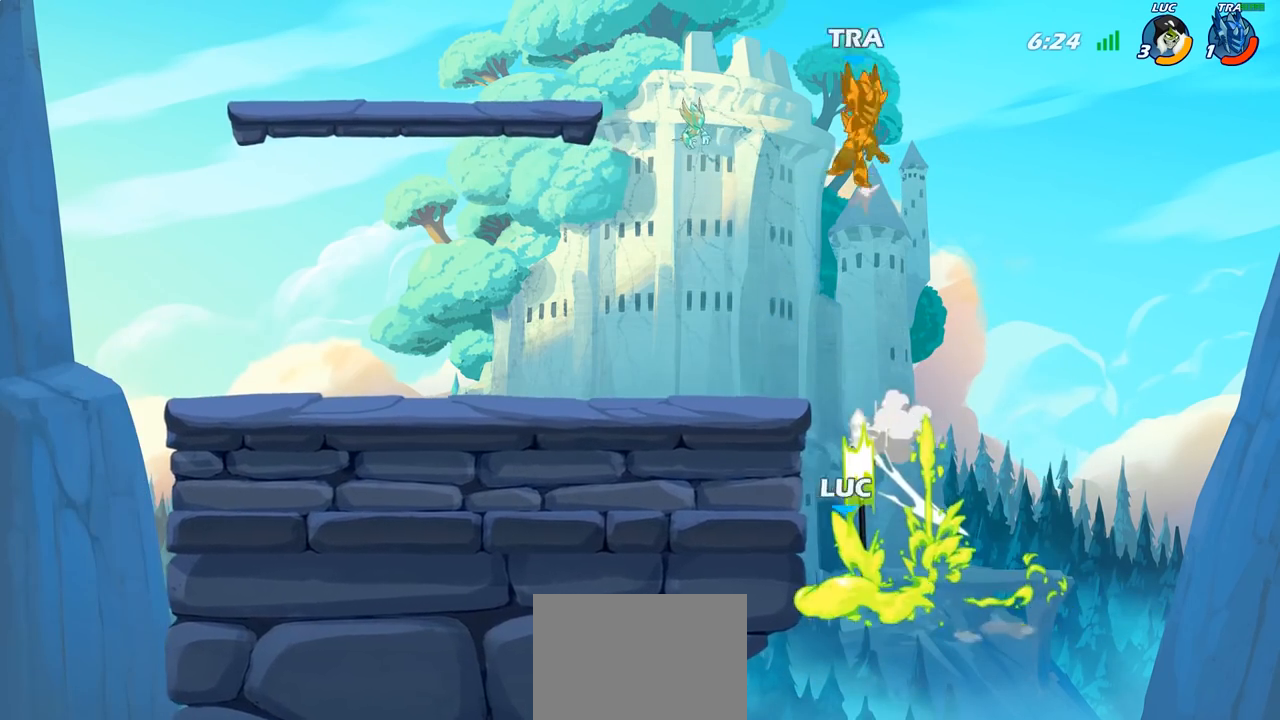
{"buttons": [], "left_stick": "right", "right_stick": "center", "events": [[433, "left_stick", "right"]]}
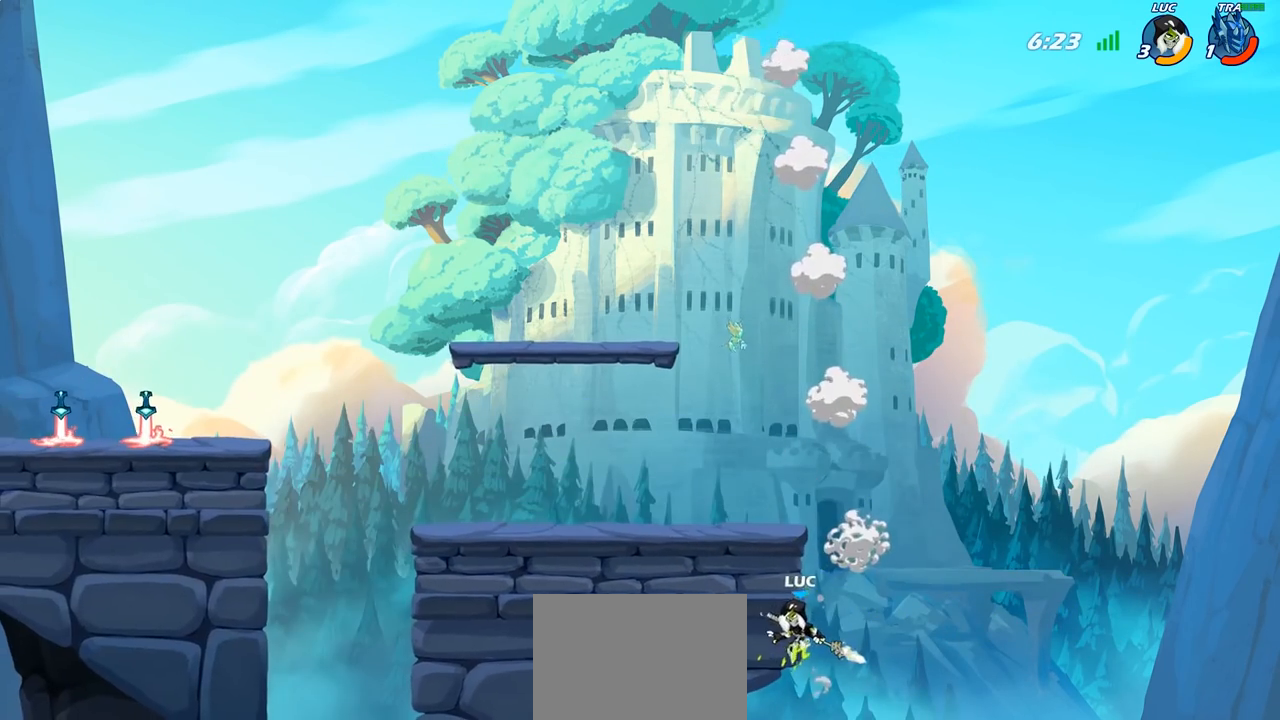
{"buttons": ["CROSS"], "left_stick": "up-left", "right_stick": "center", "events": [[67, "CROSS", "down"], [200, "CROSS", "up"], [200, "left_stick", "up-left"], [317, "CROSS", "down"]]}
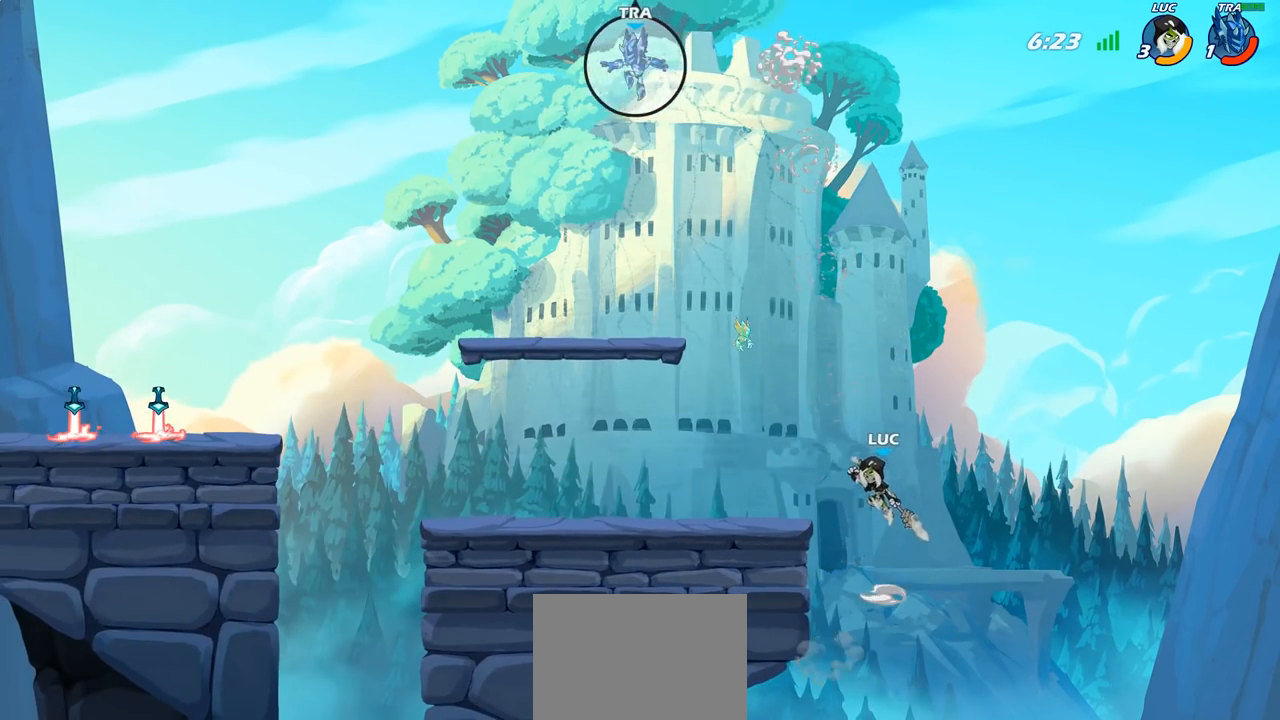
{"buttons": ["CROSS", "R2"], "left_stick": "up-left", "right_stick": "center", "events": [[50, "CROSS", "up"], [100, "left_stick", "down-left"], [450, "left_stick", "up-left"], [467, "R2", "down"], [500, "CROSS", "down"]]}
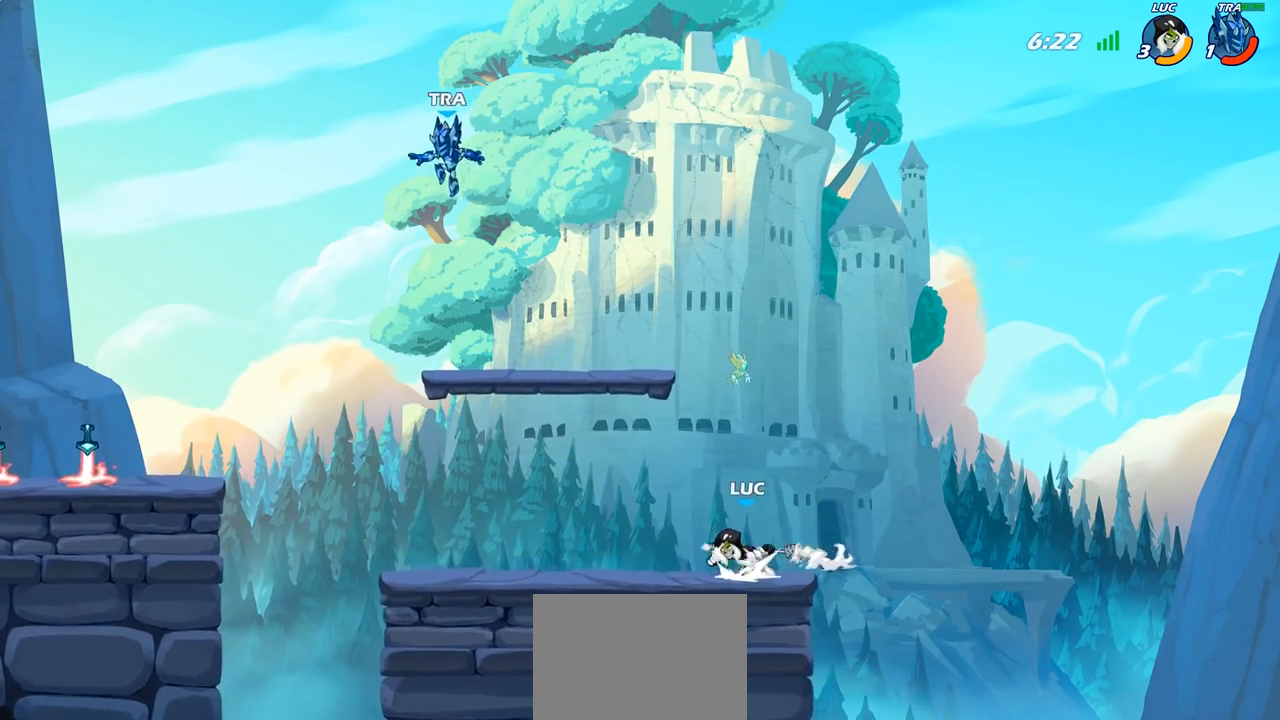
{"buttons": ["CROSS", "R2"], "left_stick": "left", "right_stick": "center", "events": [[117, "CROSS", "up"], [117, "left_stick", "down-left"], [133, "R2", "up"], [400, "left_stick", "left"], [417, "R2", "down"], [433, "CROSS", "down"]]}
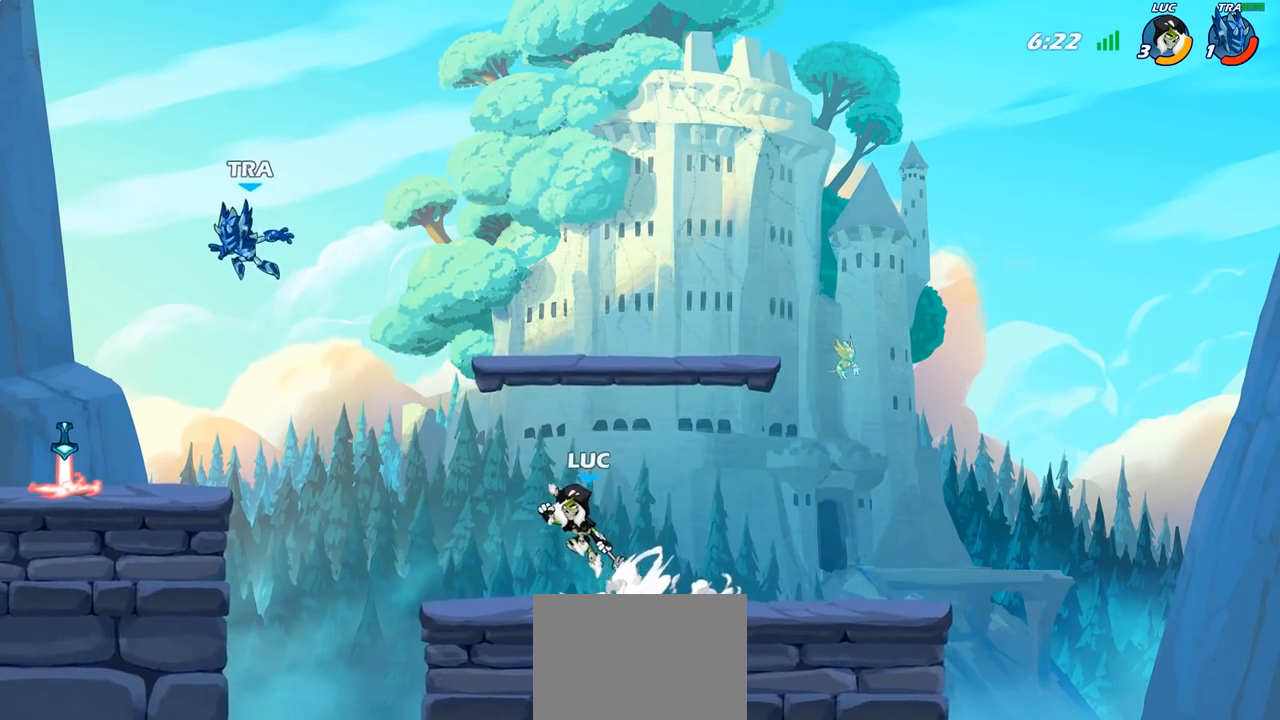
{"buttons": [], "left_stick": "center", "right_stick": "center", "events": [[50, "CROSS", "up"], [67, "R2", "up"], [150, "CROSS", "down"], [183, "CROSS", "up"], [200, "R1", "down"], [267, "R1", "up"], [283, "left_stick", "center"]]}
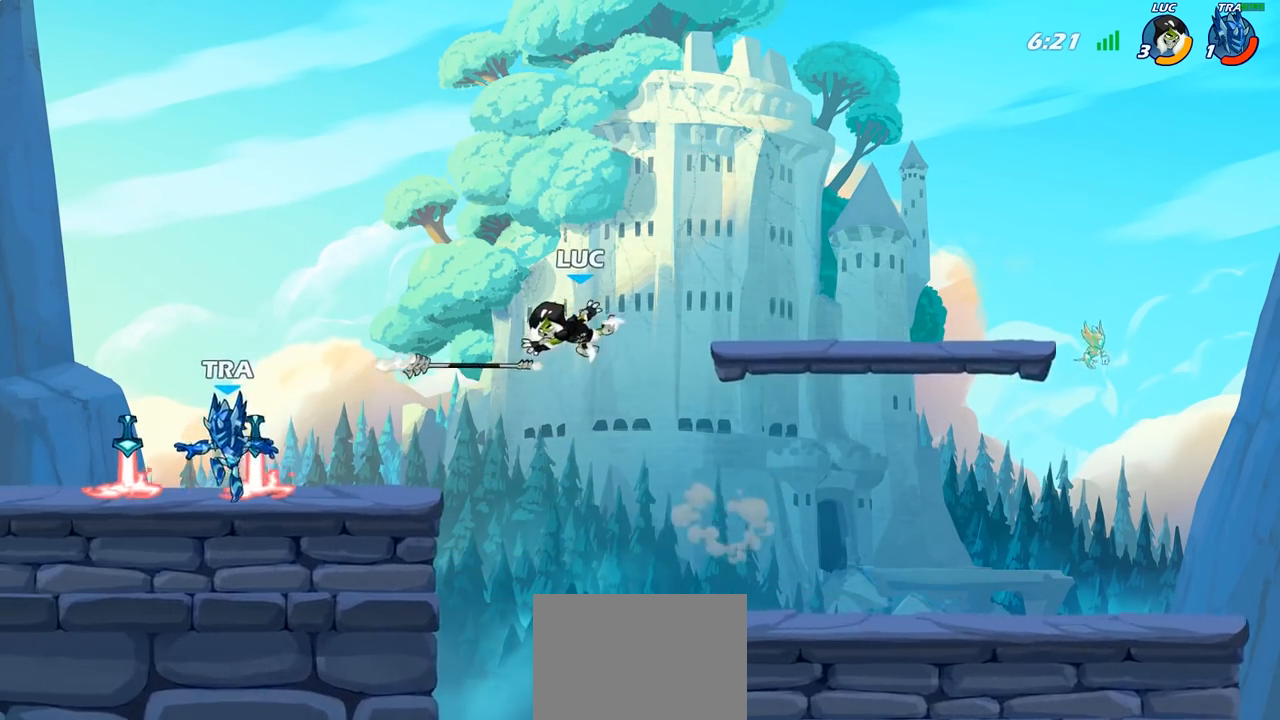
{"buttons": ["R2"], "left_stick": "left", "right_stick": "center", "events": [[67, "left_stick", "left"], [333, "R2", "down"]]}
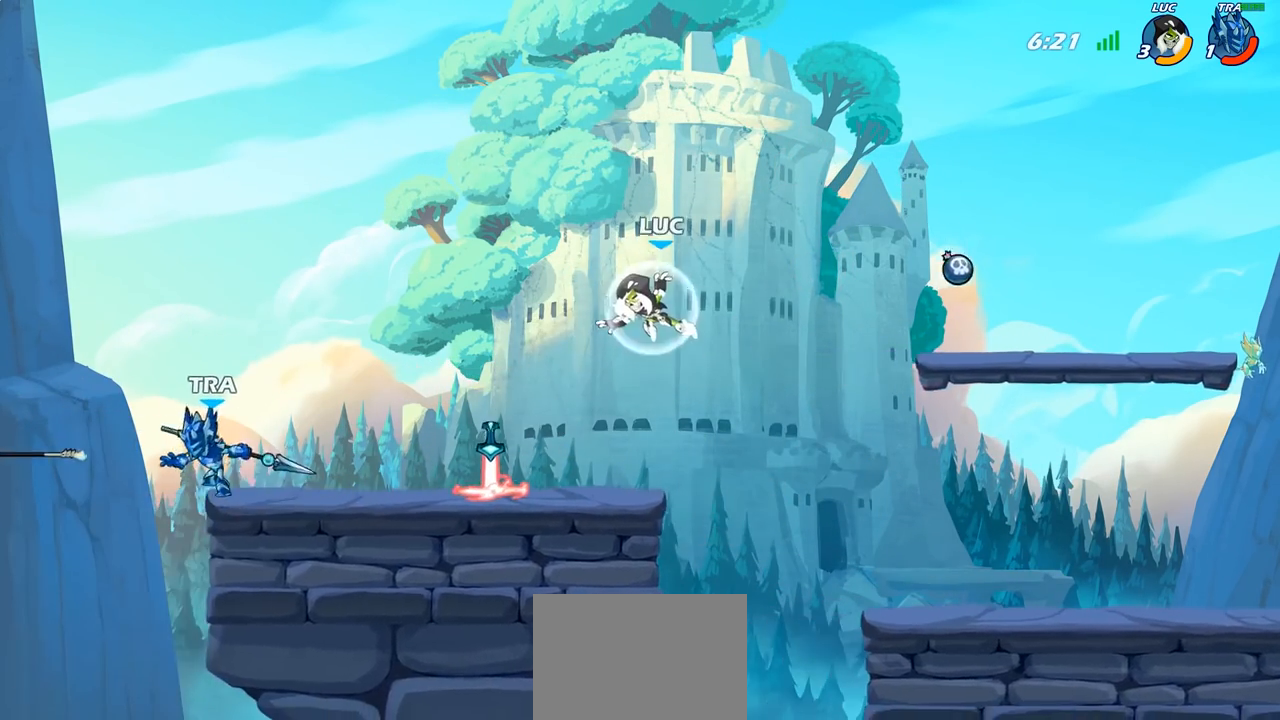
{"buttons": [], "left_stick": "left", "right_stick": "center", "events": [[33, "R2", "up"], [100, "left_stick", "down"], [217, "left_stick", "down-right"], [350, "R1", "down"], [350, "left_stick", "right"], [467, "R1", "up"], [483, "left_stick", "left"]]}
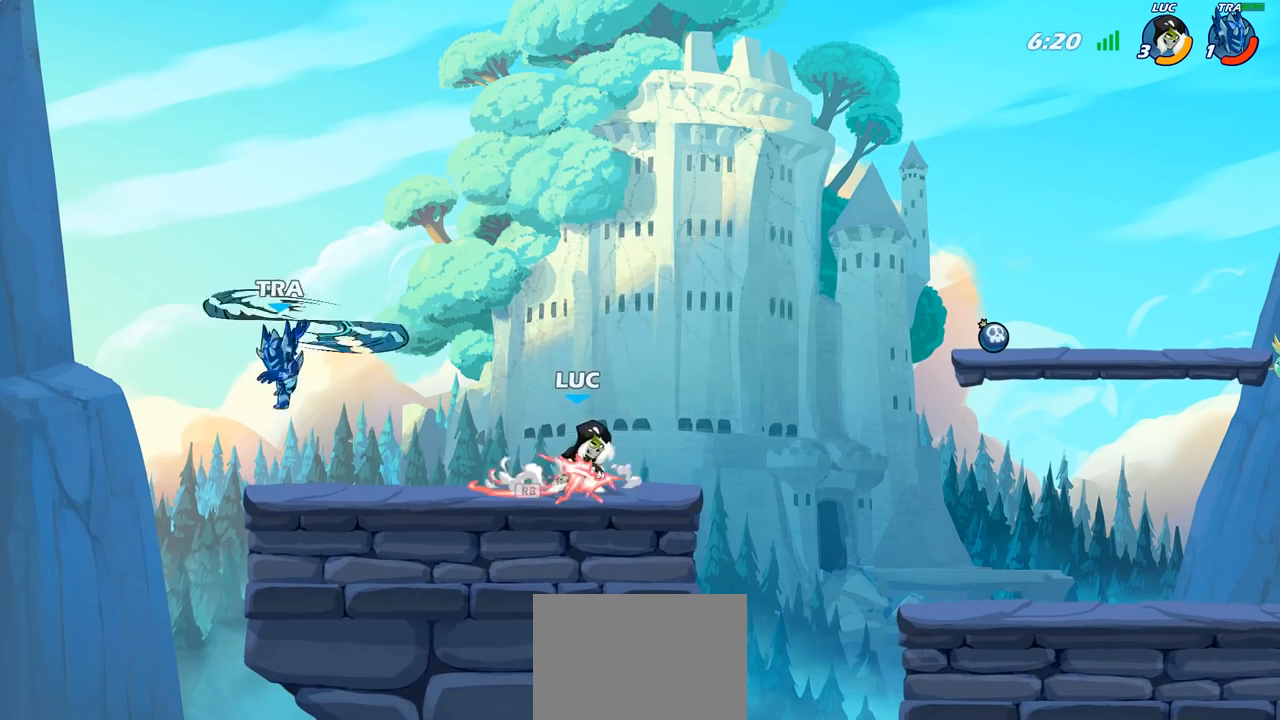
{"buttons": [], "left_stick": "center", "right_stick": "center", "events": [[100, "left_stick", "center"], [250, "CROSS", "down"], [317, "CIRCLE", "down"], [333, "CROSS", "up"], [433, "CIRCLE", "up"]]}
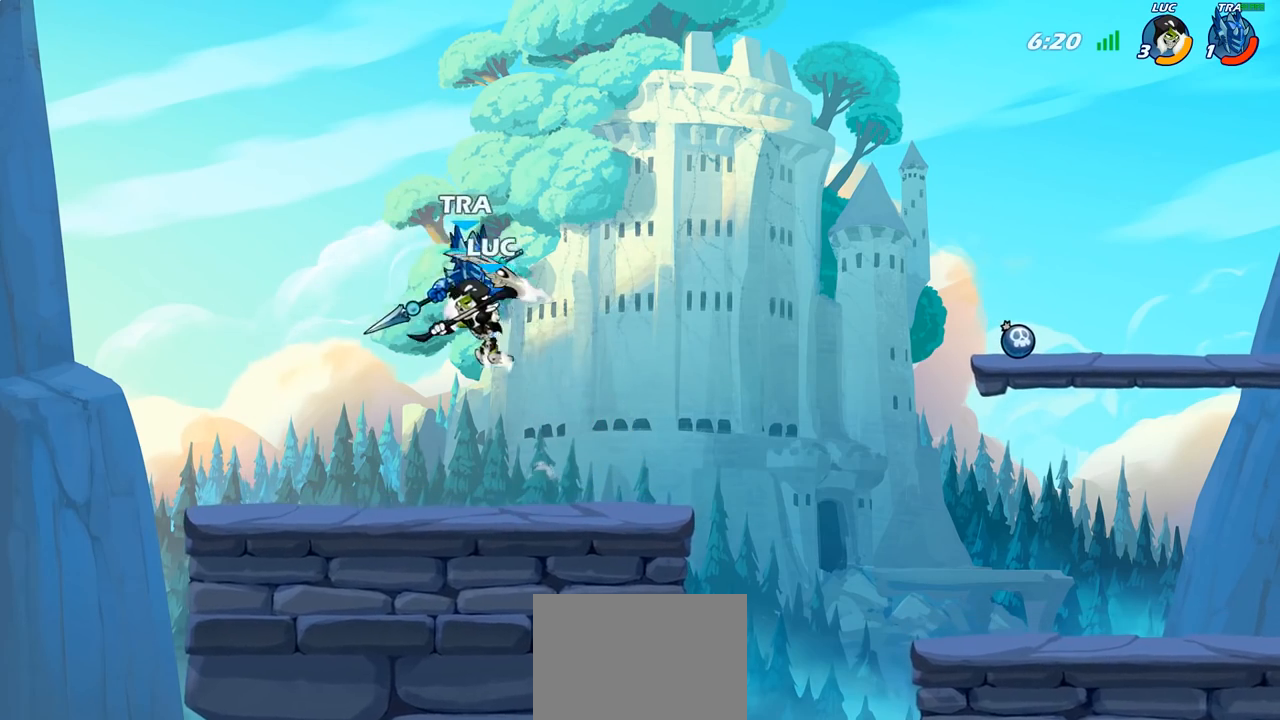
{"buttons": [], "left_stick": "down-right", "right_stick": "center", "events": [[317, "left_stick", "right"], [400, "left_stick", "down-right"]]}
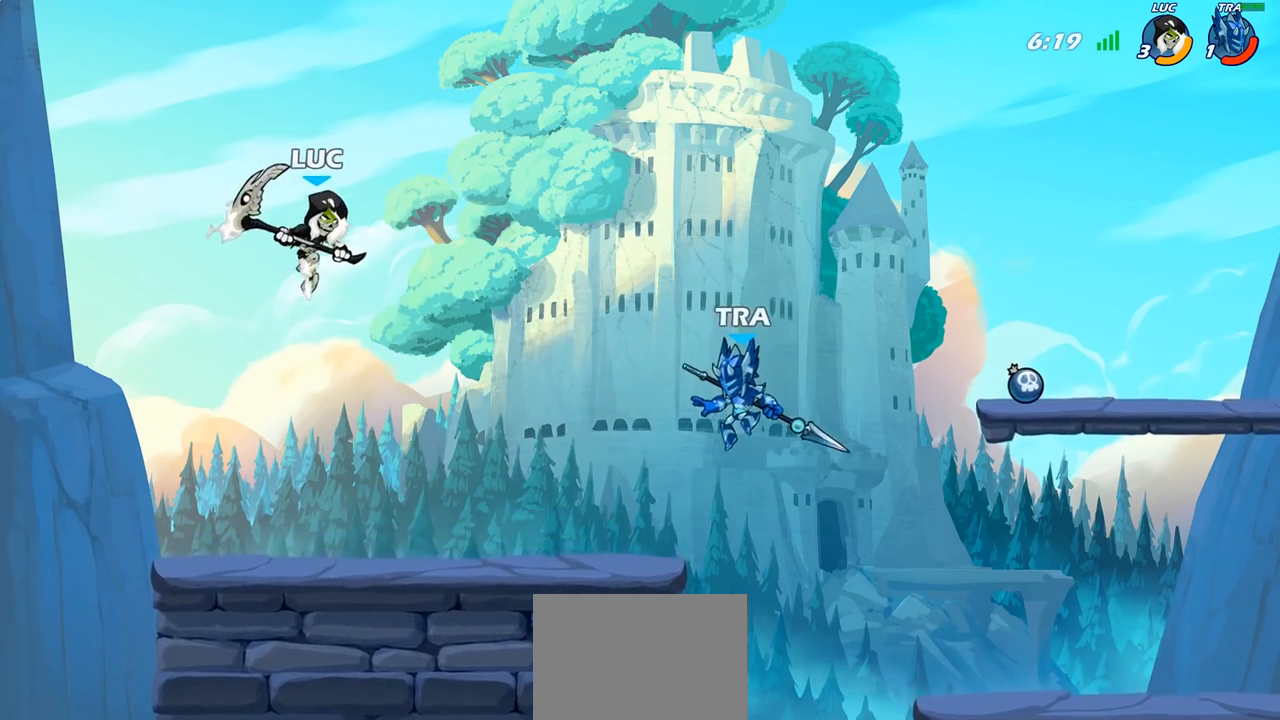
{"buttons": [], "left_stick": "down", "right_stick": "center", "events": [[383, "left_stick", "down"]]}
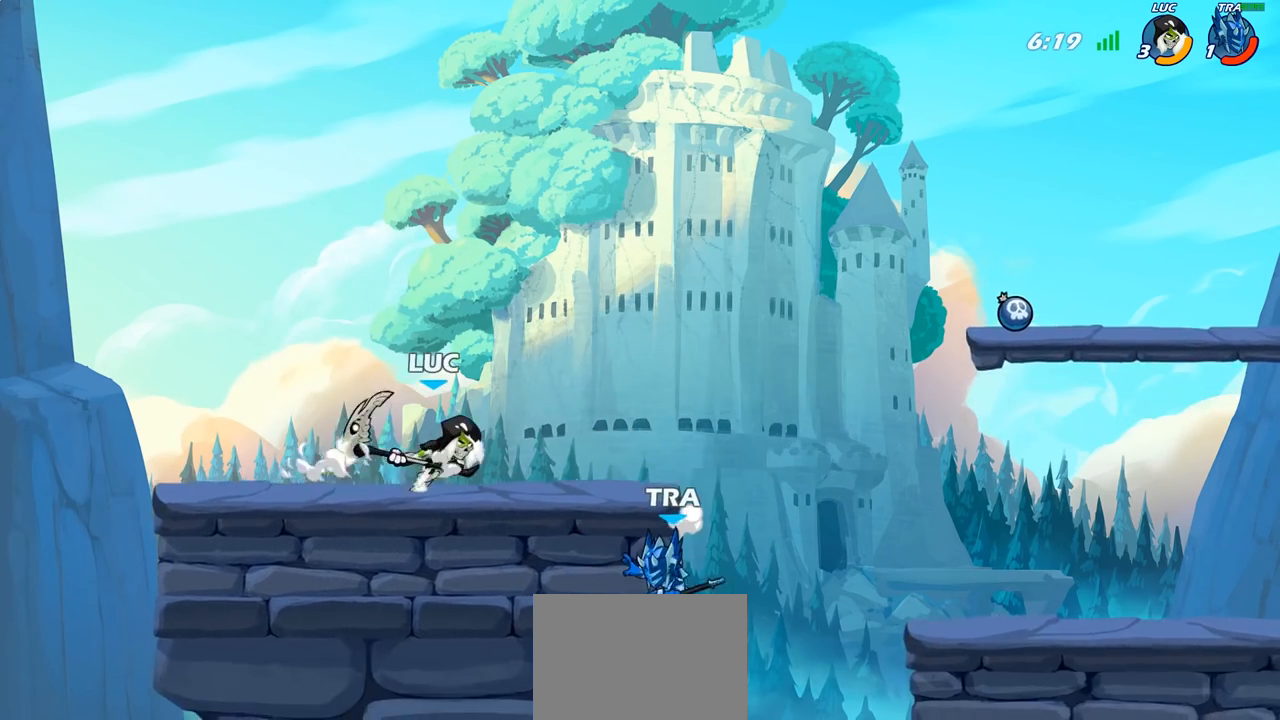
{"buttons": ["SQUARE"], "left_stick": "down", "right_stick": "center", "events": [[17, "left_stick", "down-right"], [217, "left_stick", "down"], [383, "SQUARE", "down"]]}
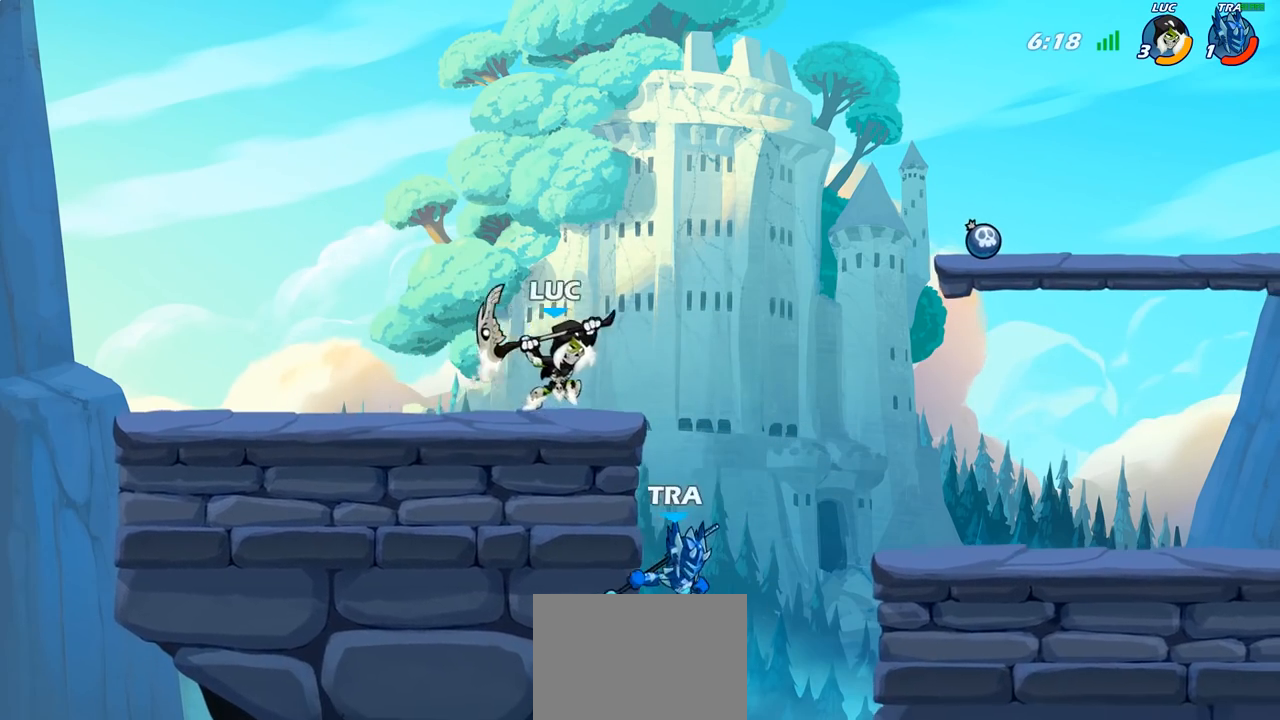
{"buttons": ["CROSS"], "left_stick": "left", "right_stick": "center", "events": [[167, "SQUARE", "up"], [250, "left_stick", "center"], [367, "left_stick", "left"], [433, "CROSS", "down"]]}
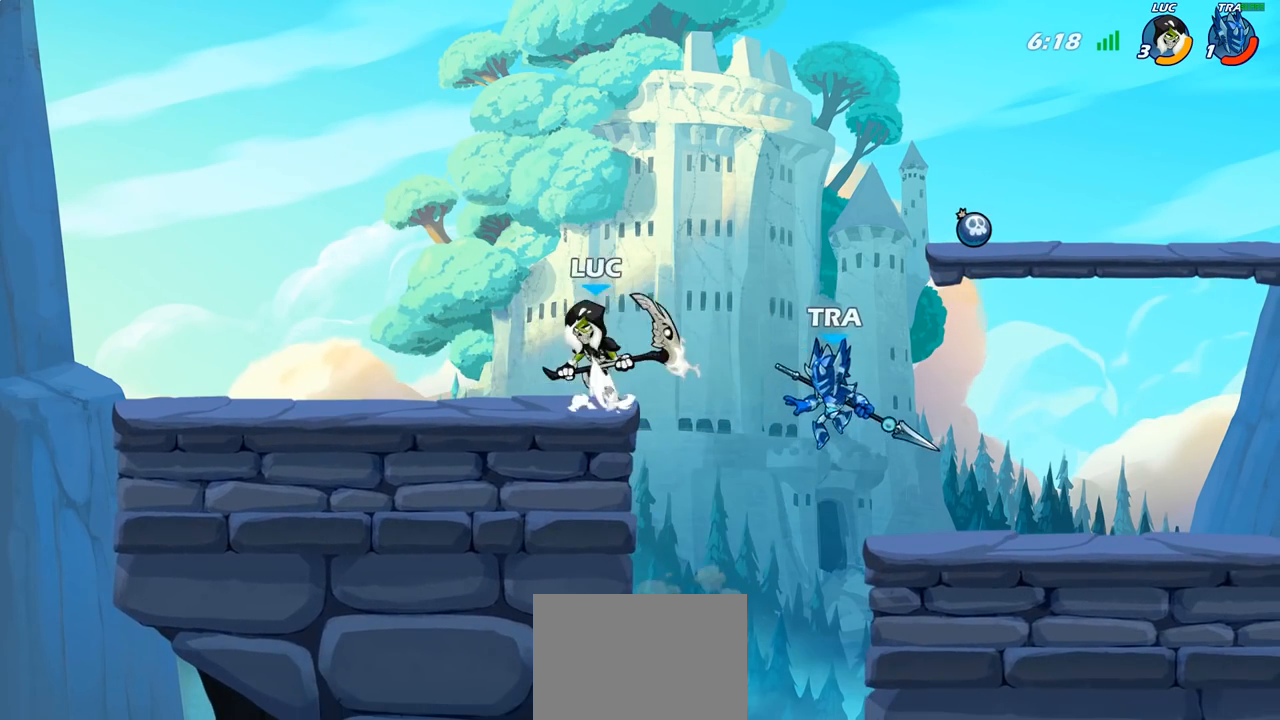
{"buttons": [], "left_stick": "down-right", "right_stick": "center", "events": [[100, "CROSS", "up"], [100, "left_stick", "up-right"], [500, "left_stick", "down-right"]]}